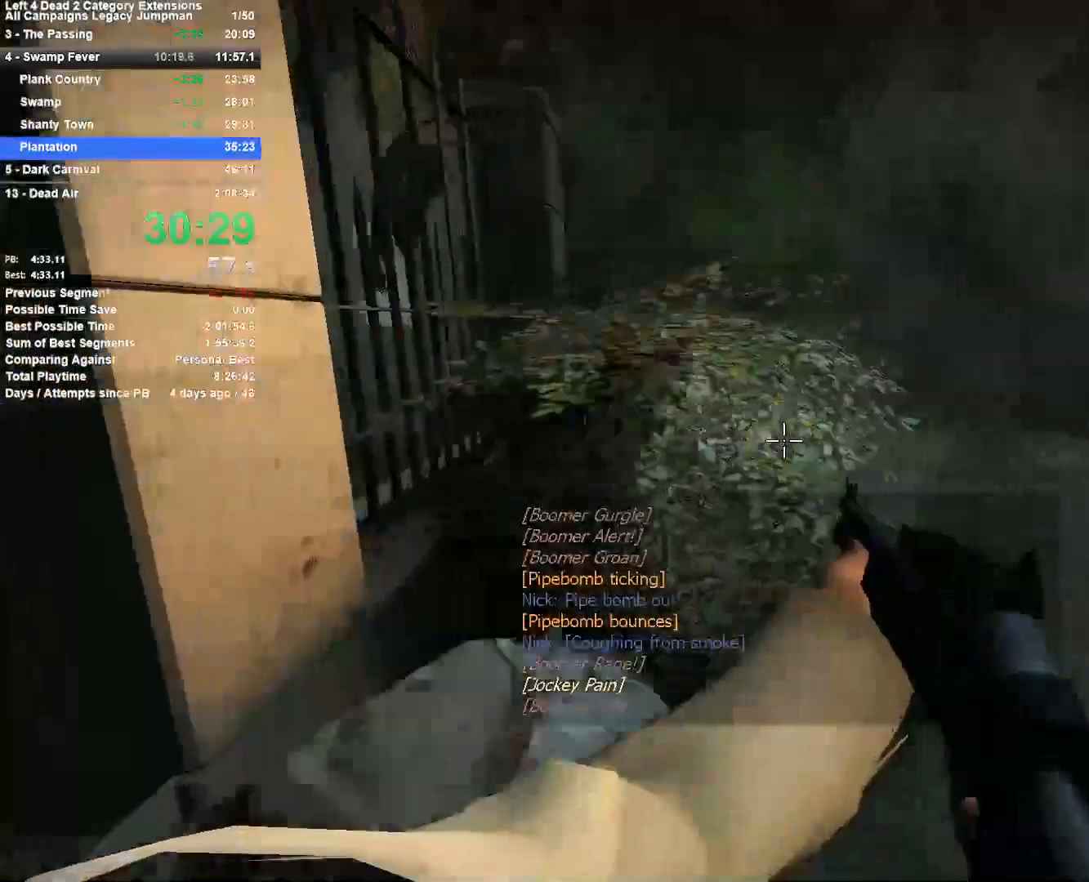
Gameplay with keyboard and mouse; each line is a JSON object with the keys and mouse buttons held at the frame after it. "events" lists presses ("down") and releases ("up") of "1", "2", "3", "4", "5", "a", "alt", "c", "ctrl", "d", "e", "f", "q", "r", "s", "shift", "space", "tab", "v", "w", "x", "z", "mouse_left", "mouse_middle", "mouse_right", "mouse_mb4", "mouse_mb5", "mouse_wheel_up" and "mouse_wheel_down" between this image and that frame as [ms after this image, input, new state], when the widget could be followed in between. "mouse_left", "mouse_middle", "mouse_right", "mouse_mb4", "mouse_mb5", "mouse_wheel_up", "mouse_wheel_down" = the "left", "middle", "right", "mb4", "mb5", "wheel_up", "wheel_down" buttons of the "mouse" list. No other keys are recorded. Mouse movement is not recorded.
{"keys": ["w"], "mouse": ["left"], "events": [[50, "s", "up"], [150, "mouse_left", "down"], [250, "a", "up"], [250, "d", "down"], [300, "w", "down"], [333, "mouse_left", "up"], [383, "mouse_left", "down"], [483, "d", "up"]]}
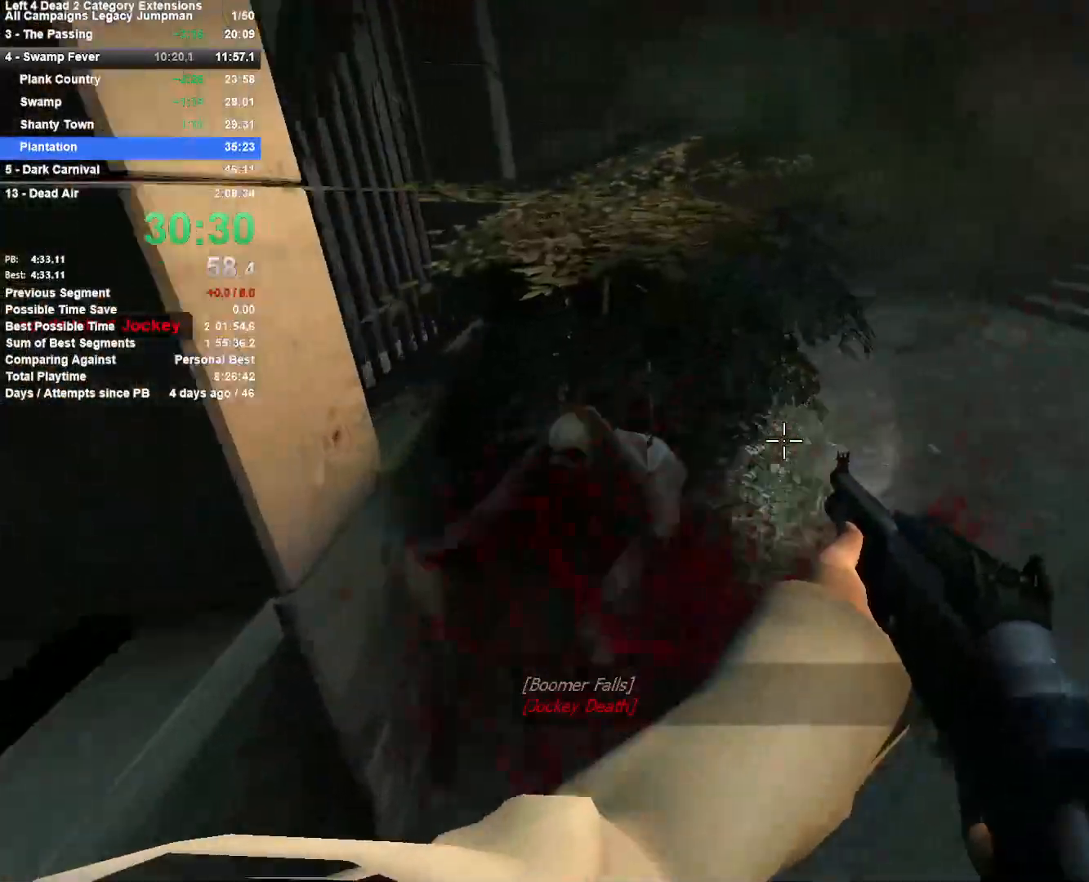
{"keys": ["d", "w"], "mouse": [], "events": [[17, "d", "down"], [67, "mouse_left", "up"], [117, "d", "up"], [217, "r", "down"], [300, "r", "up"], [500, "d", "down"]]}
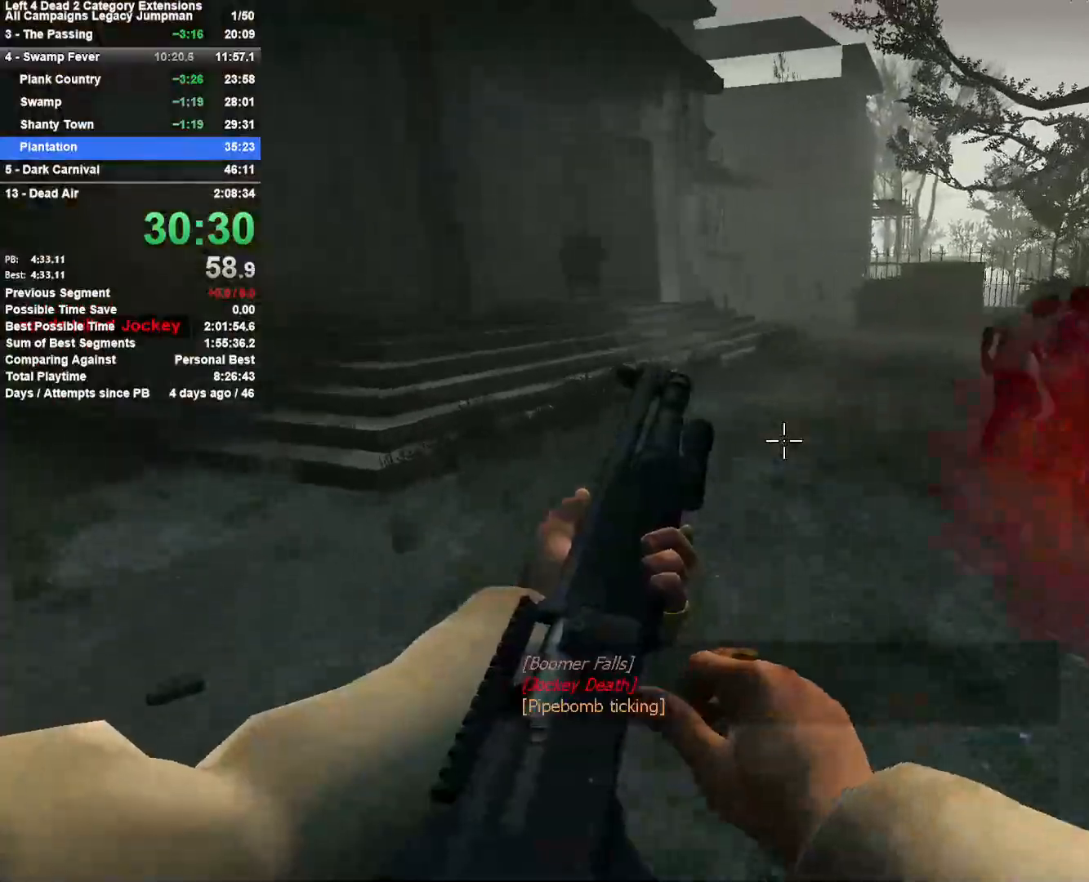
{"keys": ["w"], "mouse": ["left"], "events": [[50, "d", "up"], [183, "a", "down"], [283, "a", "up"], [417, "mouse_left", "down"]]}
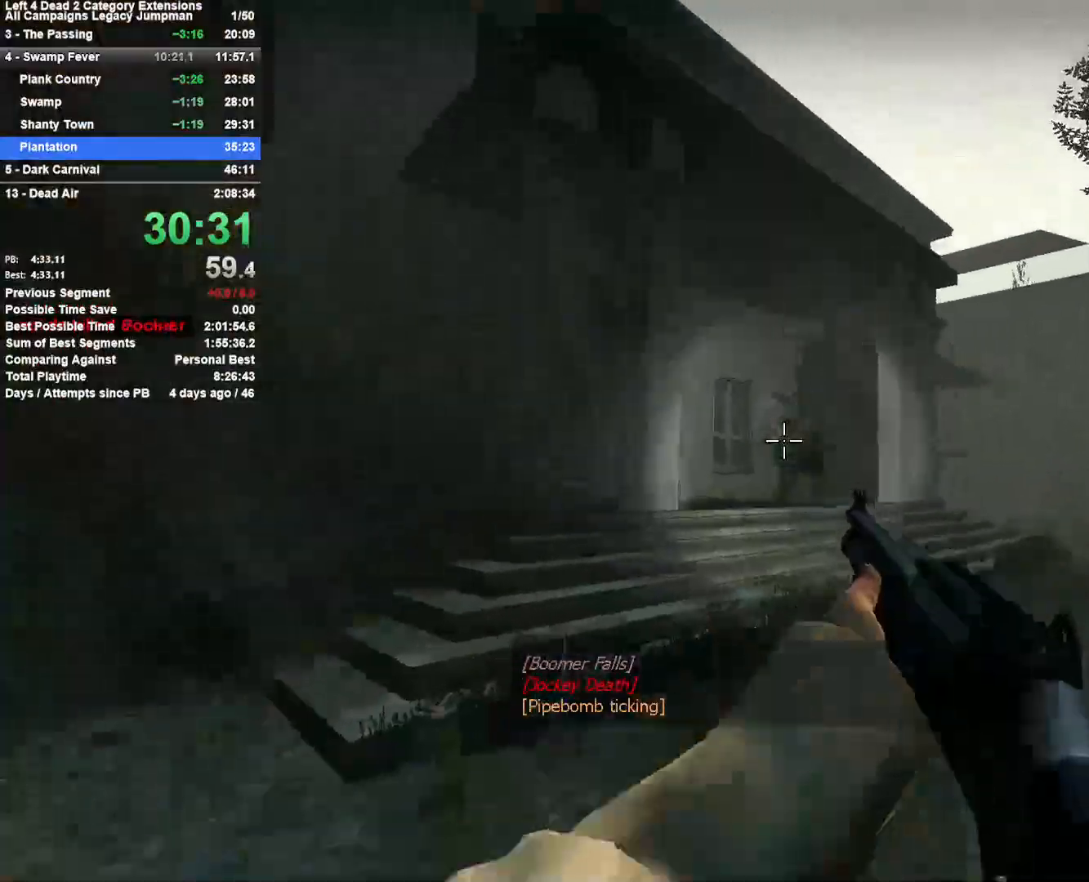
{"keys": ["w"], "mouse": [], "events": [[50, "d", "down"], [200, "d", "up"], [200, "mouse_left", "up"], [283, "r", "down"], [333, "space", "down"], [383, "r", "up"], [483, "space", "up"]]}
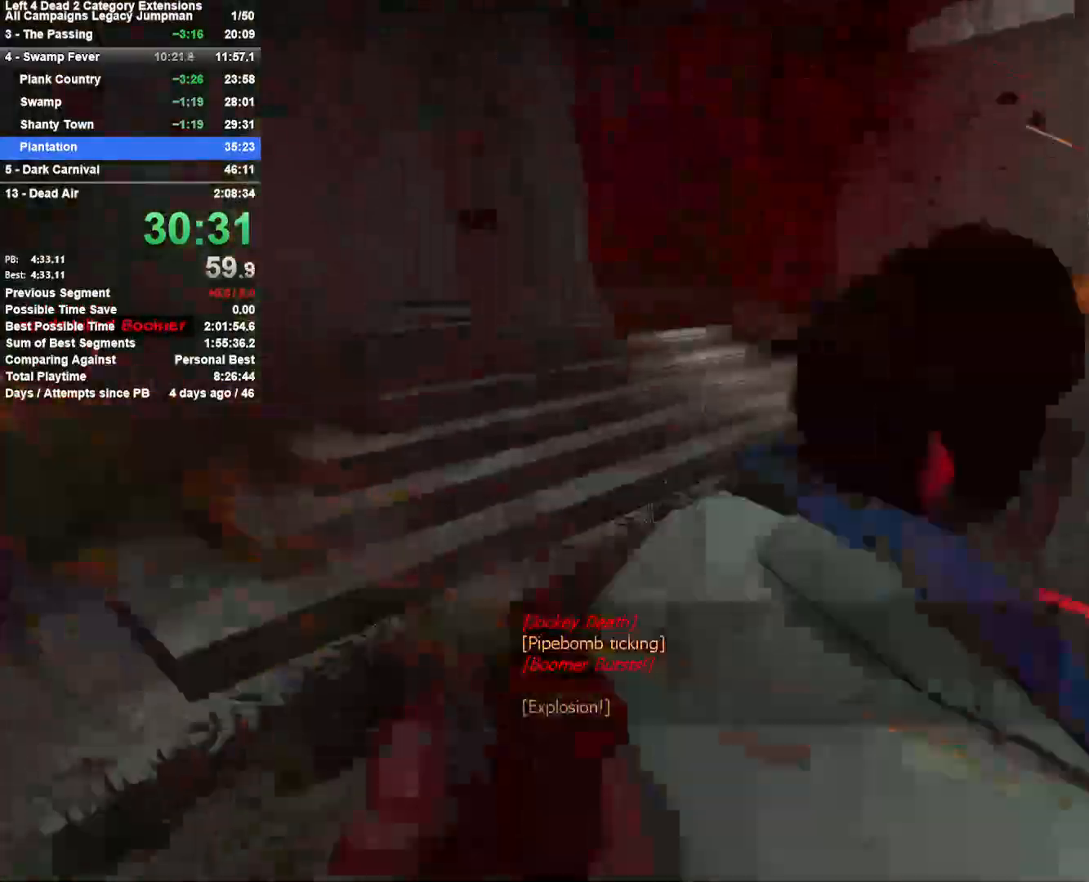
{"keys": ["w"], "mouse": [], "events": [[17, "space", "down"], [167, "space", "up"]]}
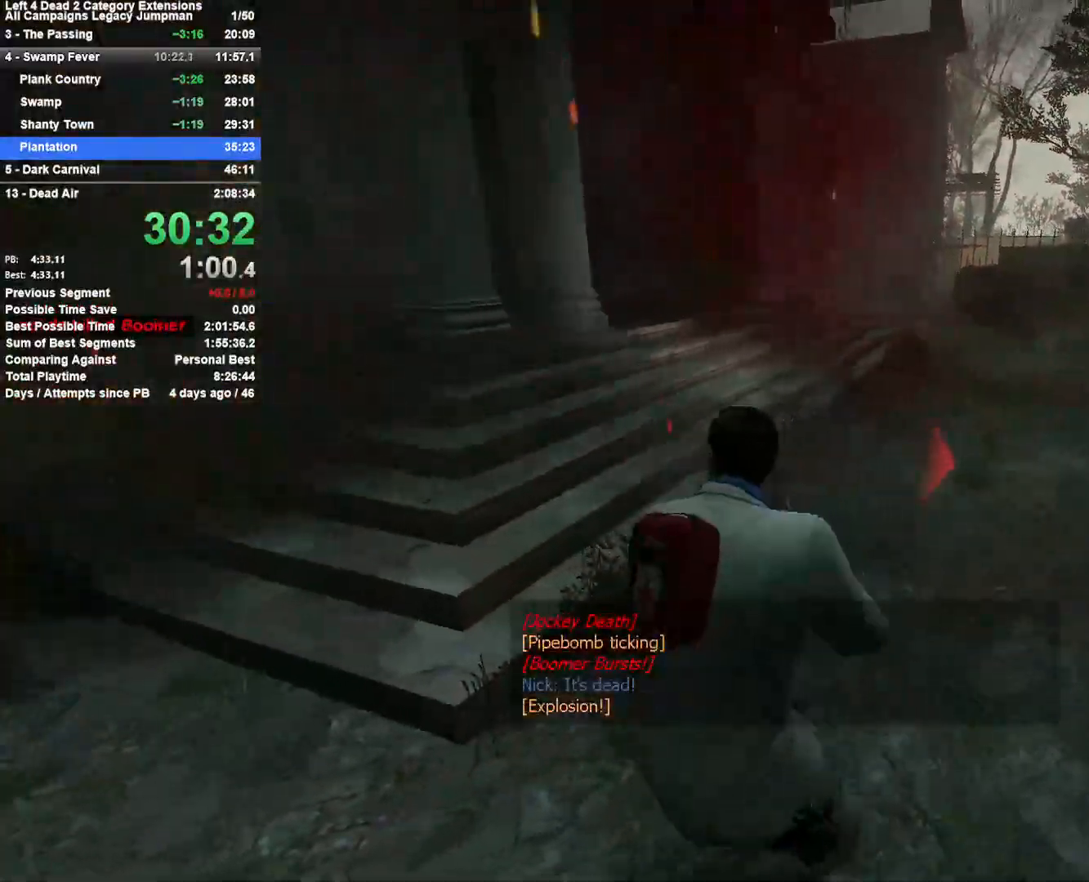
{"keys": ["w"], "mouse": [], "events": []}
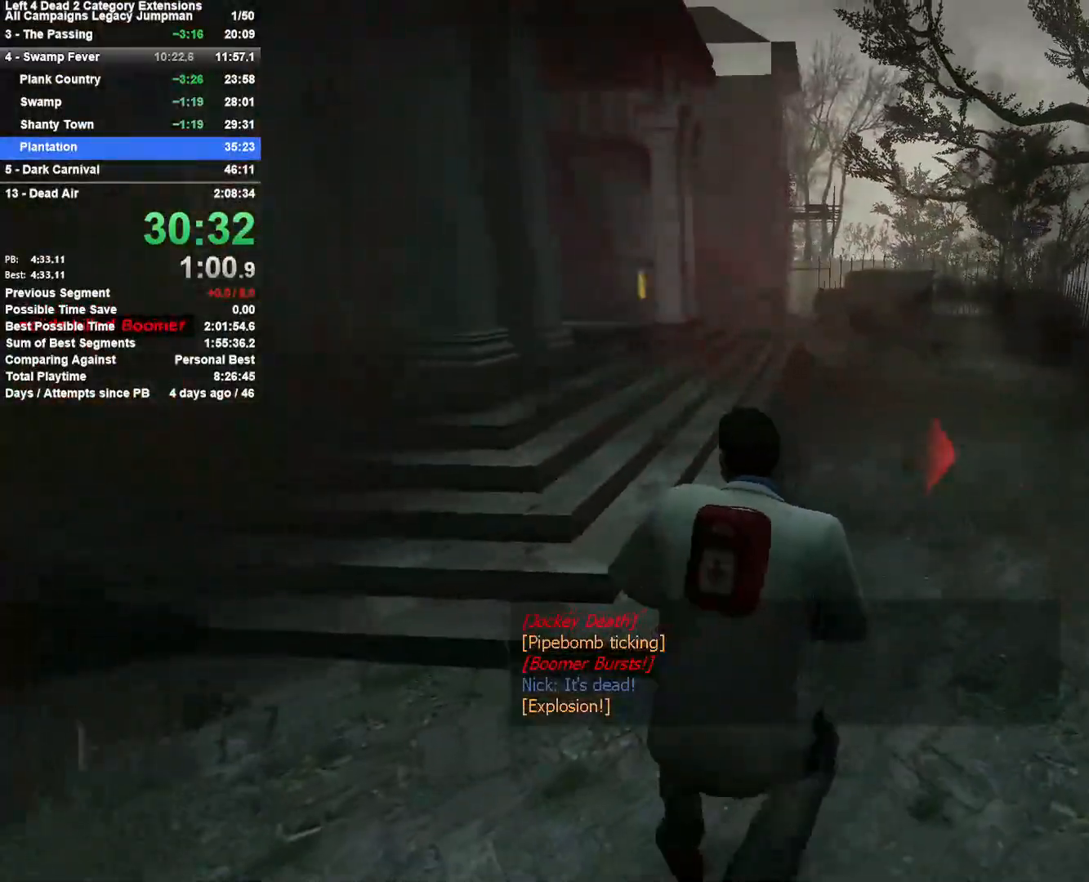
{"keys": ["r", "w"], "mouse": [], "events": [[483, "r", "down"]]}
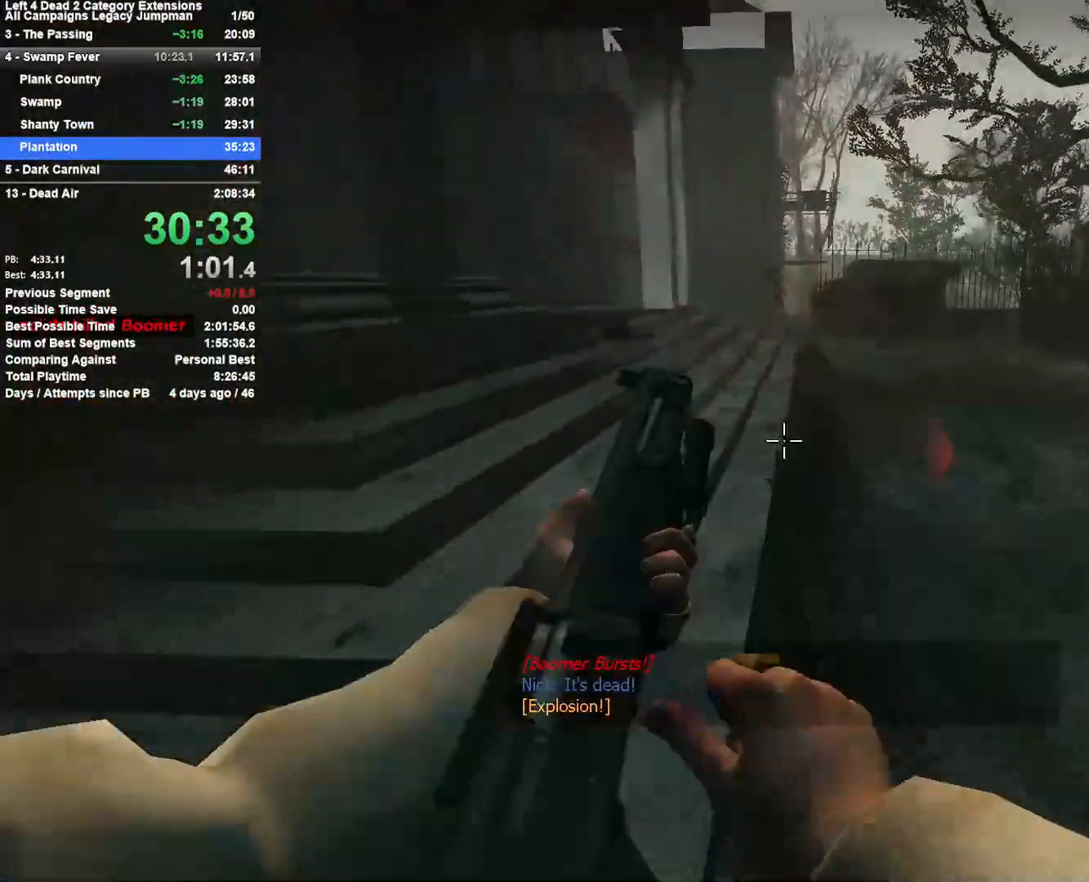
{"keys": ["w"], "mouse": [], "events": [[67, "r", "up"]]}
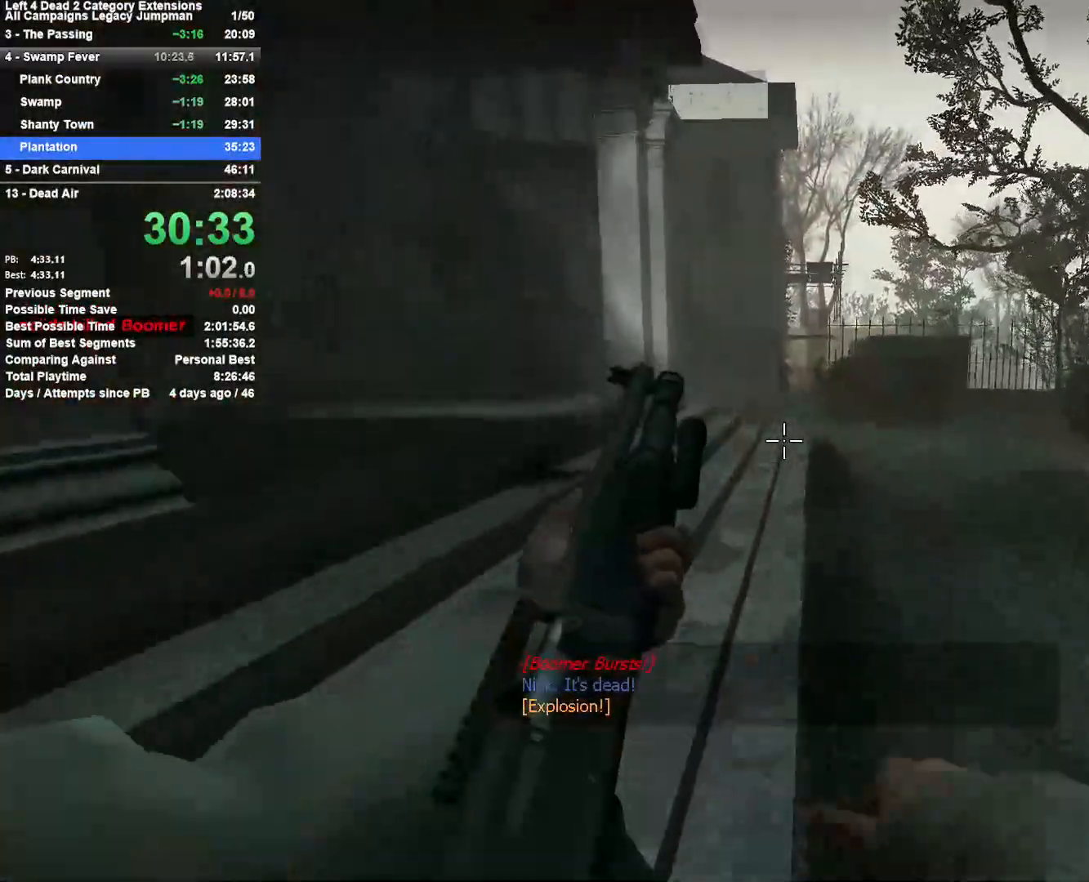
{"keys": ["w"], "mouse": [], "events": []}
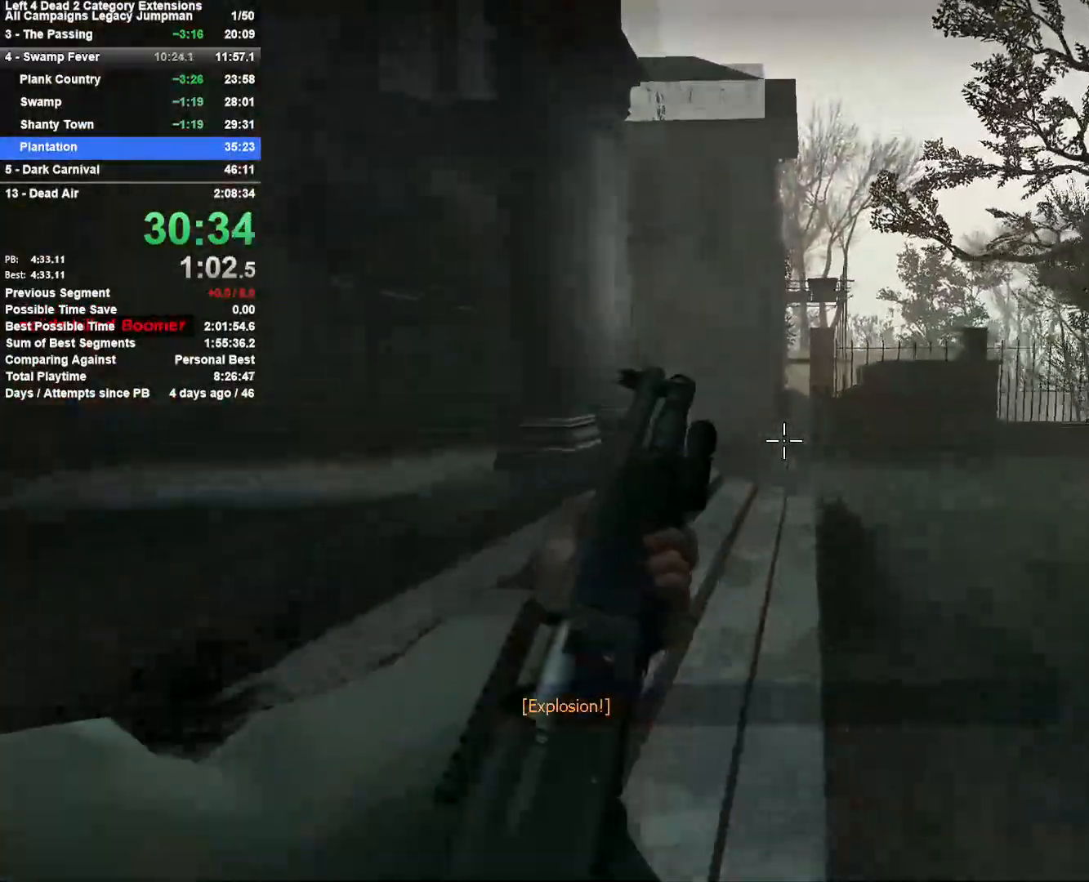
{"keys": ["w"], "mouse": [], "events": []}
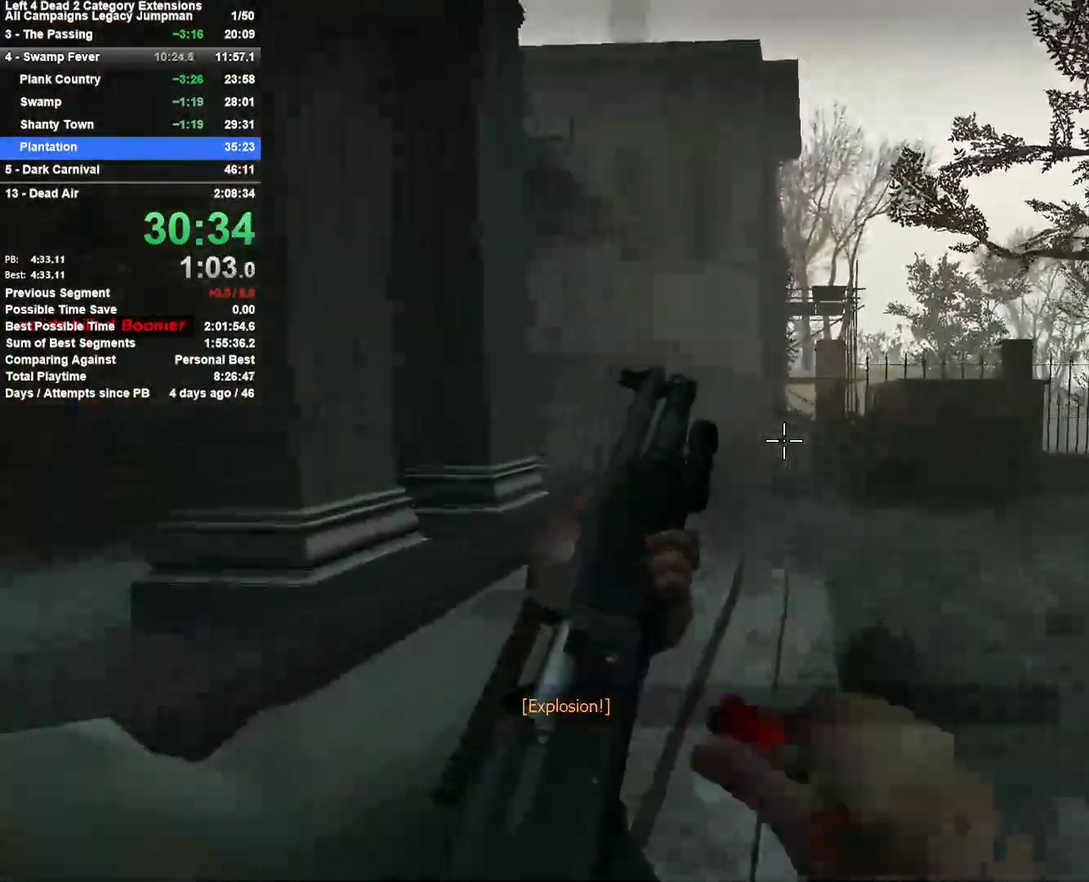
{"keys": ["r", "w"], "mouse": [], "events": [[117, "mouse_left", "down"], [300, "a", "down"], [450, "a", "up"], [450, "mouse_left", "up"], [500, "r", "down"]]}
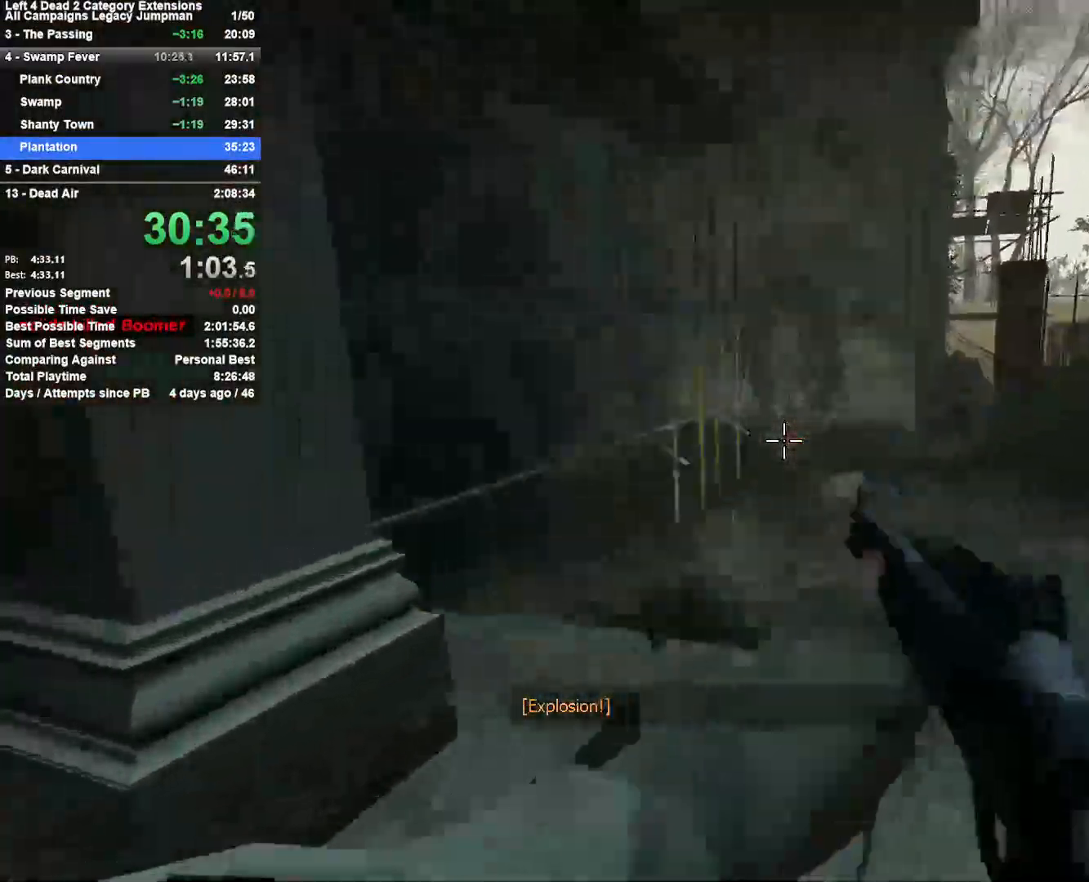
{"keys": ["d", "w"], "mouse": [], "events": [[133, "r", "up"], [367, "space", "down"], [417, "d", "down"], [500, "space", "up"]]}
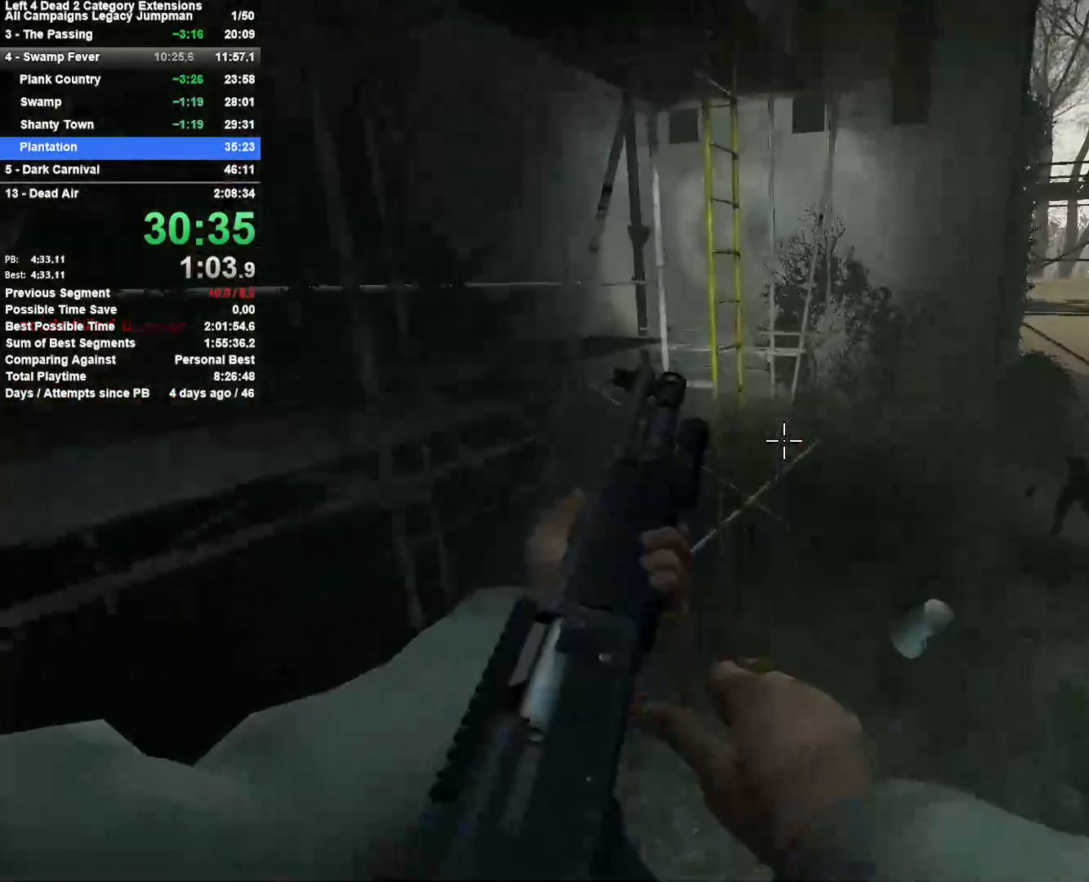
{"keys": ["a", "space"], "mouse": [], "events": [[67, "w", "up"], [150, "d", "up"], [200, "w", "down"], [333, "space", "down"], [383, "a", "down"], [433, "w", "up"]]}
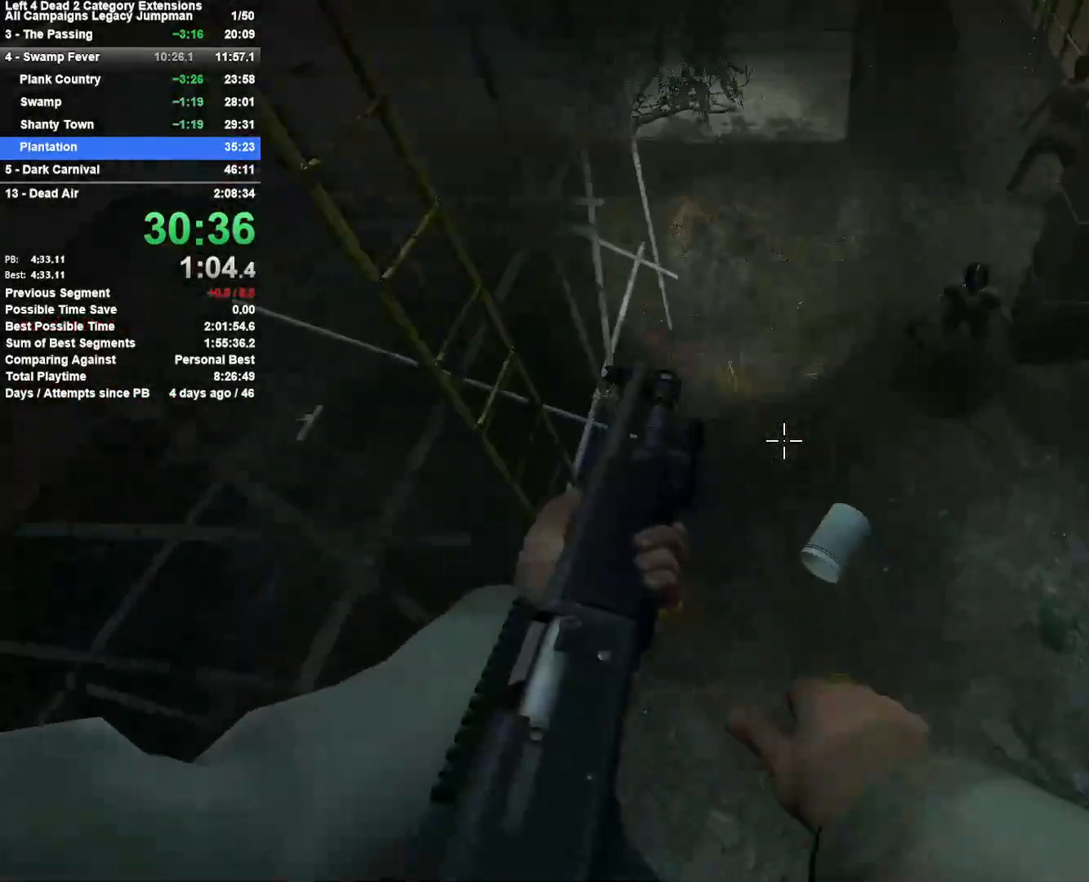
{"keys": ["a", "s"], "mouse": [], "events": [[17, "space", "up"], [67, "s", "down"]]}
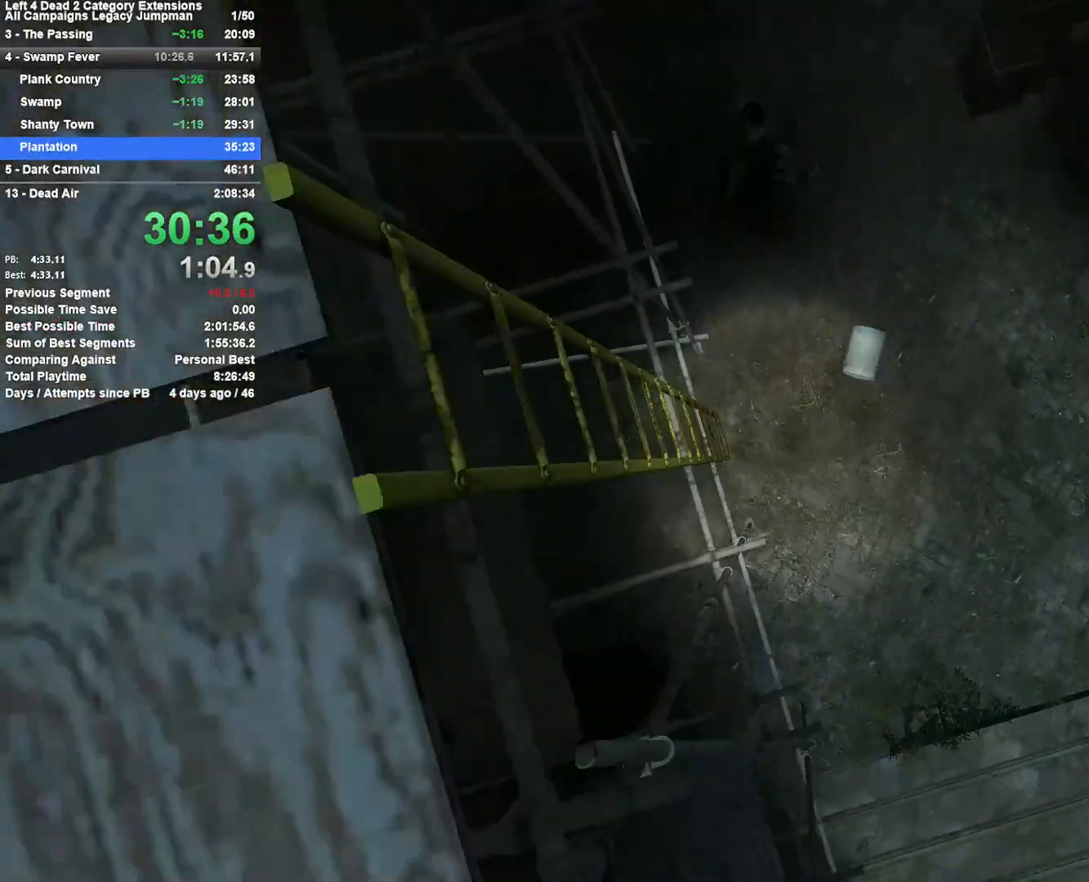
{"keys": ["w"], "mouse": [], "events": [[233, "s", "up"], [317, "mouse_right", "down"], [367, "w", "down"], [417, "a", "up"], [467, "mouse_right", "up"]]}
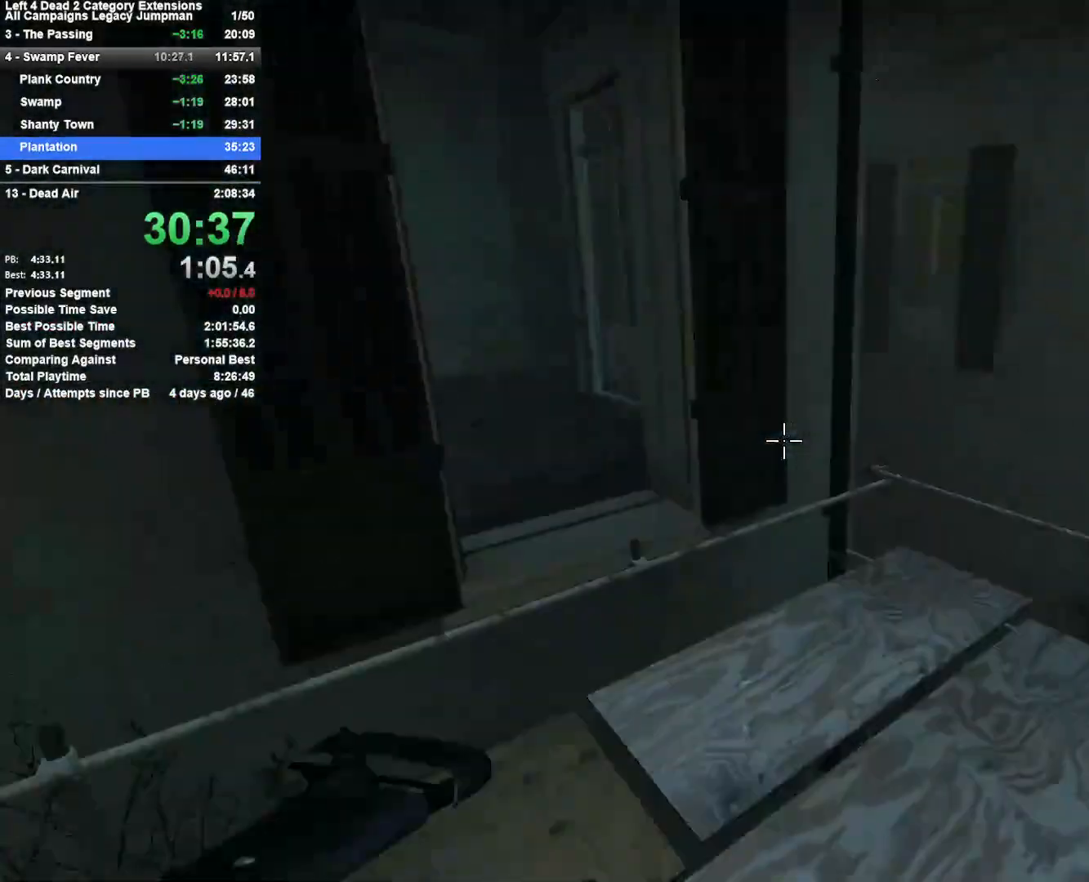
{"keys": ["w"], "mouse": [], "events": [[150, "d", "down"], [250, "d", "up"], [383, "a", "down"], [483, "a", "up"]]}
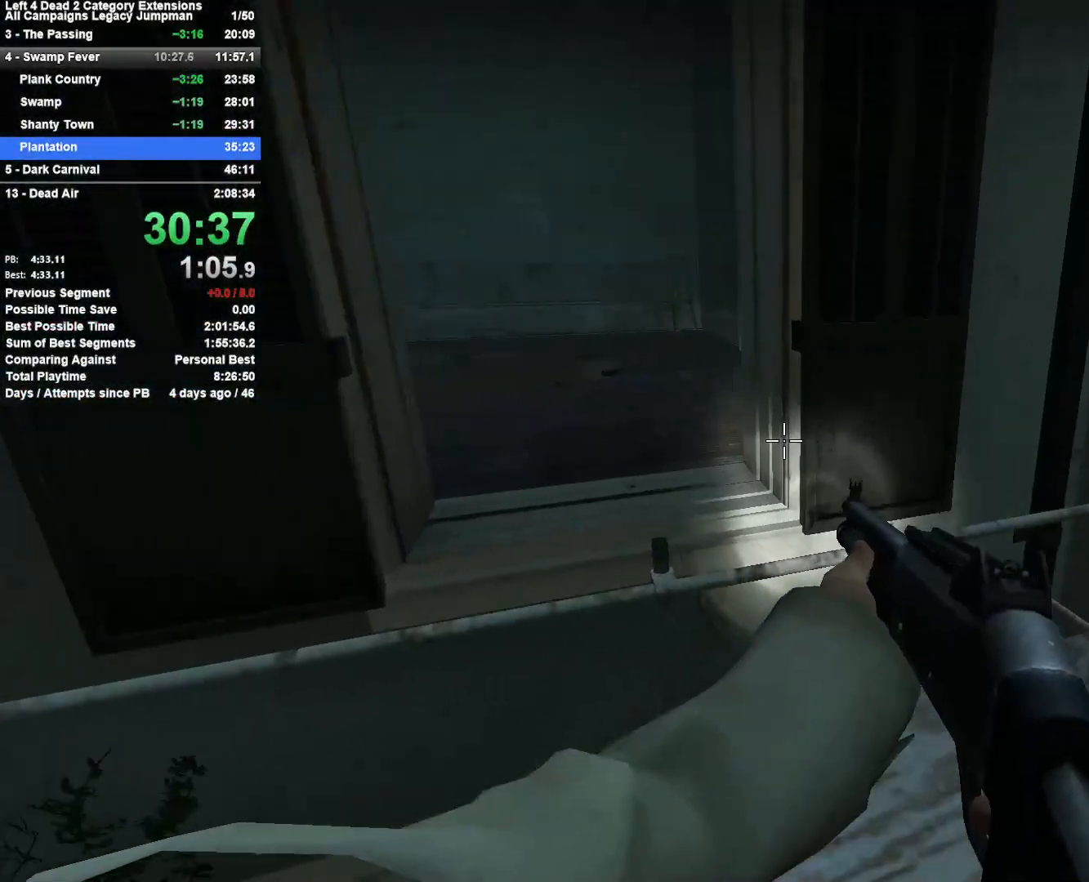
{"keys": ["w"], "mouse": [], "events": [[67, "a", "down"], [117, "space", "down"], [167, "w", "up"], [250, "space", "up"], [400, "w", "down"], [450, "a", "up"]]}
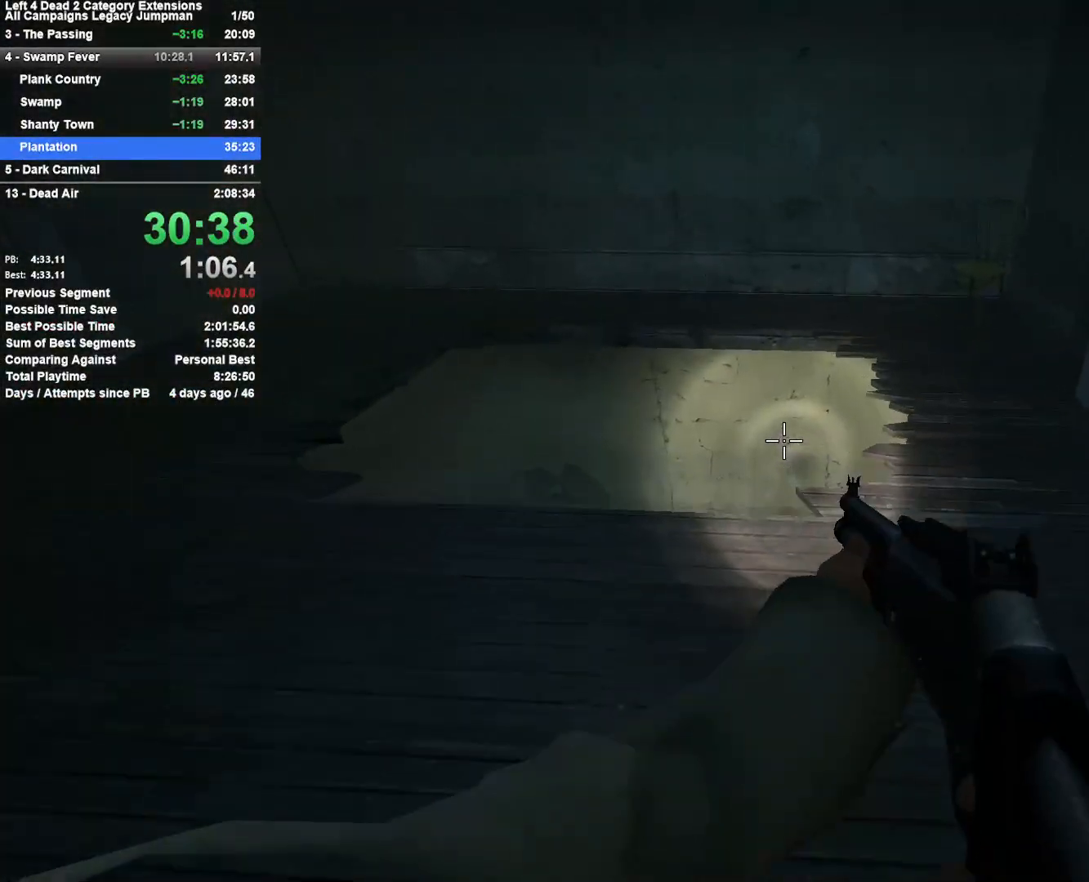
{"keys": ["a", "w"], "mouse": [], "events": [[500, "a", "down"]]}
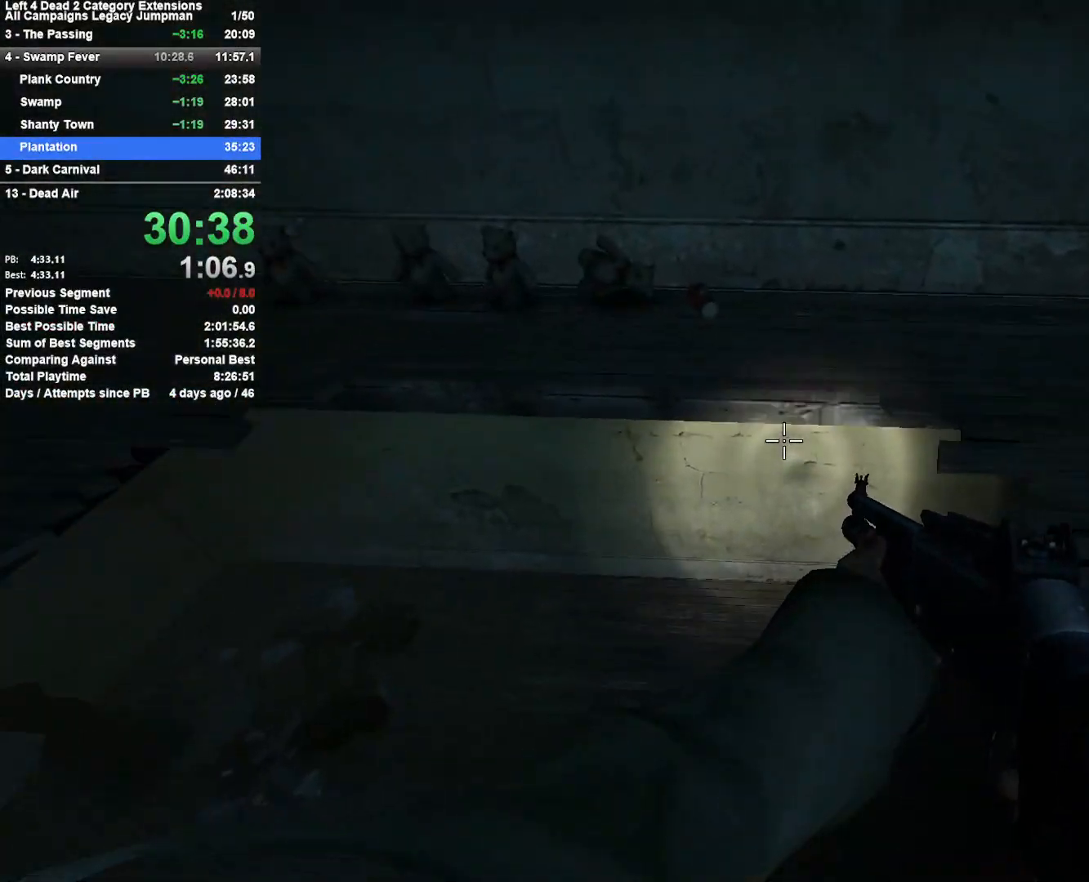
{"keys": ["a"], "mouse": [], "events": [[100, "w", "up"]]}
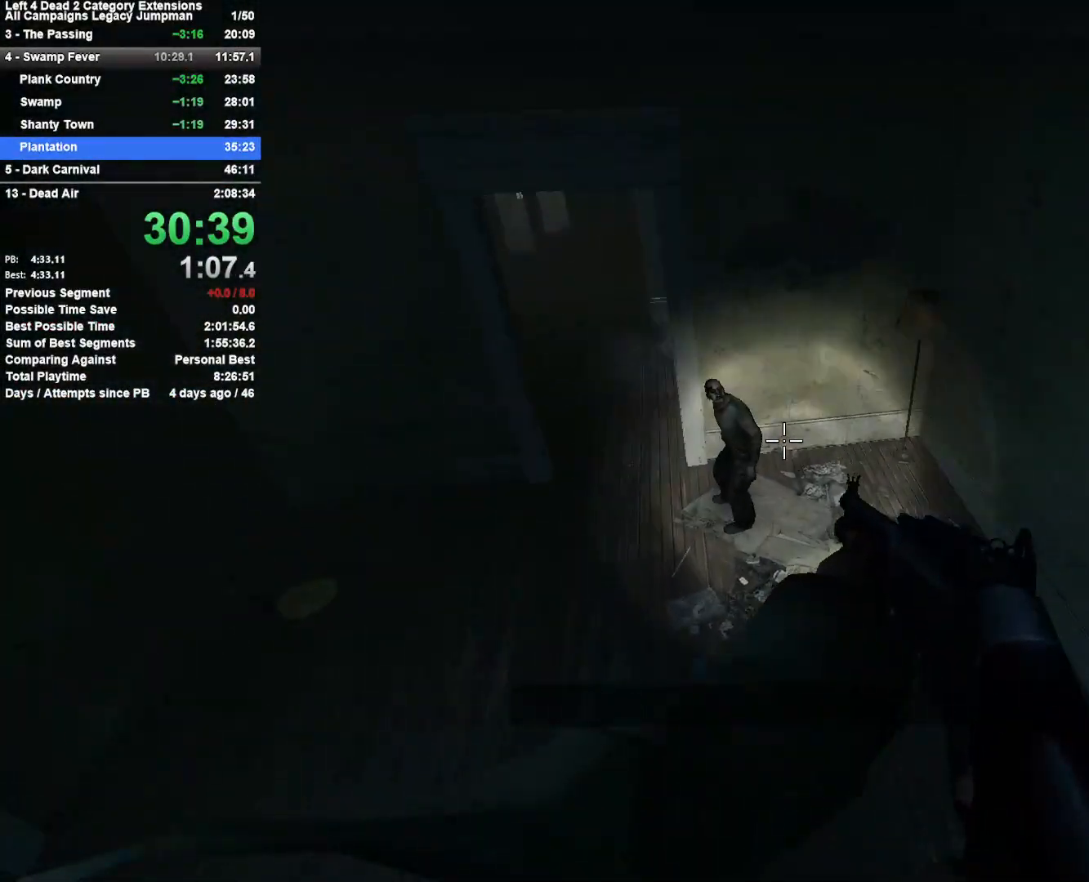
{"keys": ["w"], "mouse": [], "events": [[67, "mouse_left", "down"], [167, "w", "down"], [267, "mouse_left", "up"], [267, "r", "down"], [300, "a", "up"], [350, "r", "up"]]}
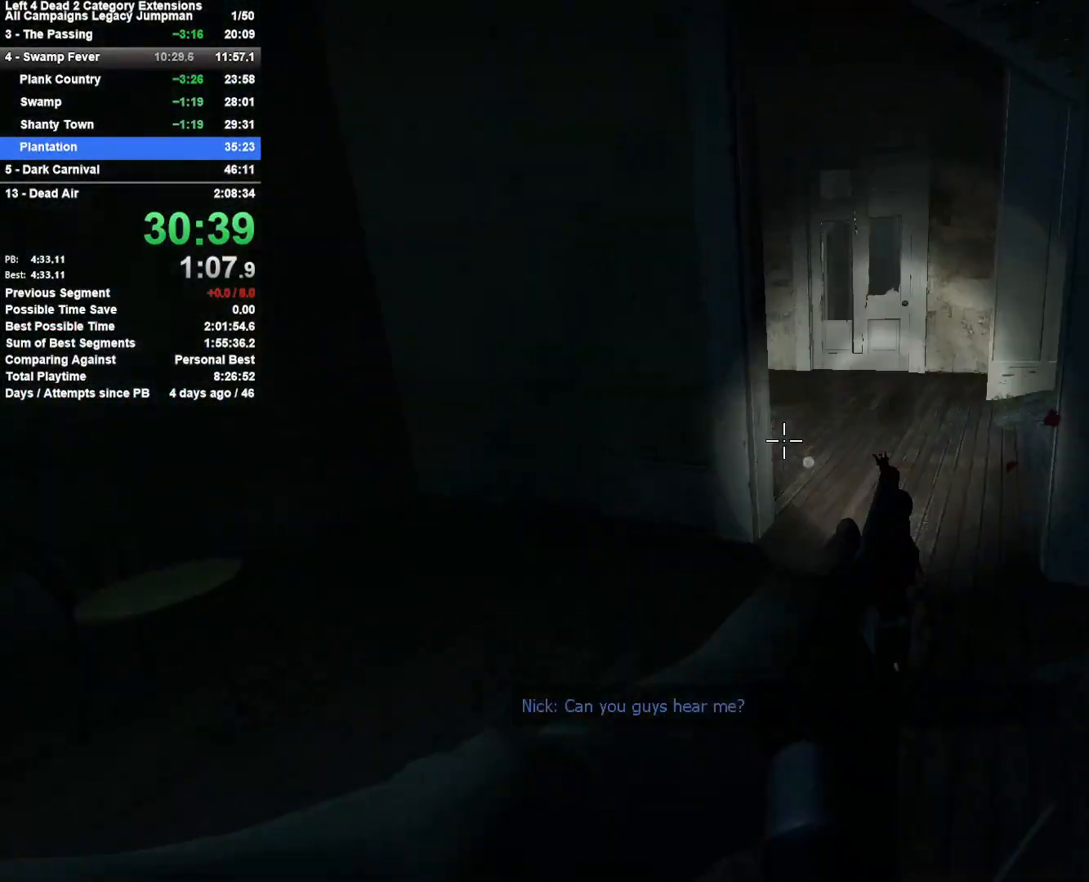
{"keys": ["d"], "mouse": [], "events": [[183, "space", "down"], [283, "d", "down"], [317, "w", "up"], [367, "space", "up"]]}
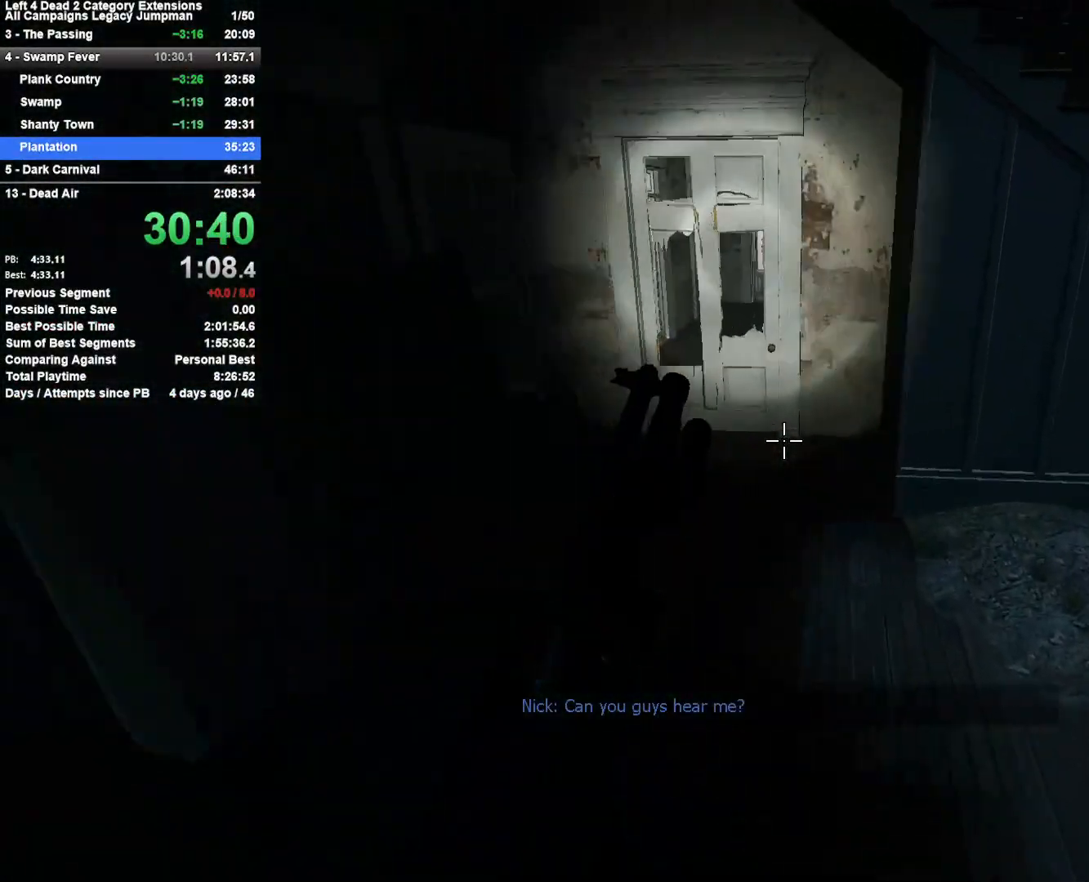
{"keys": ["d", "space"], "mouse": [], "events": [[333, "space", "down"]]}
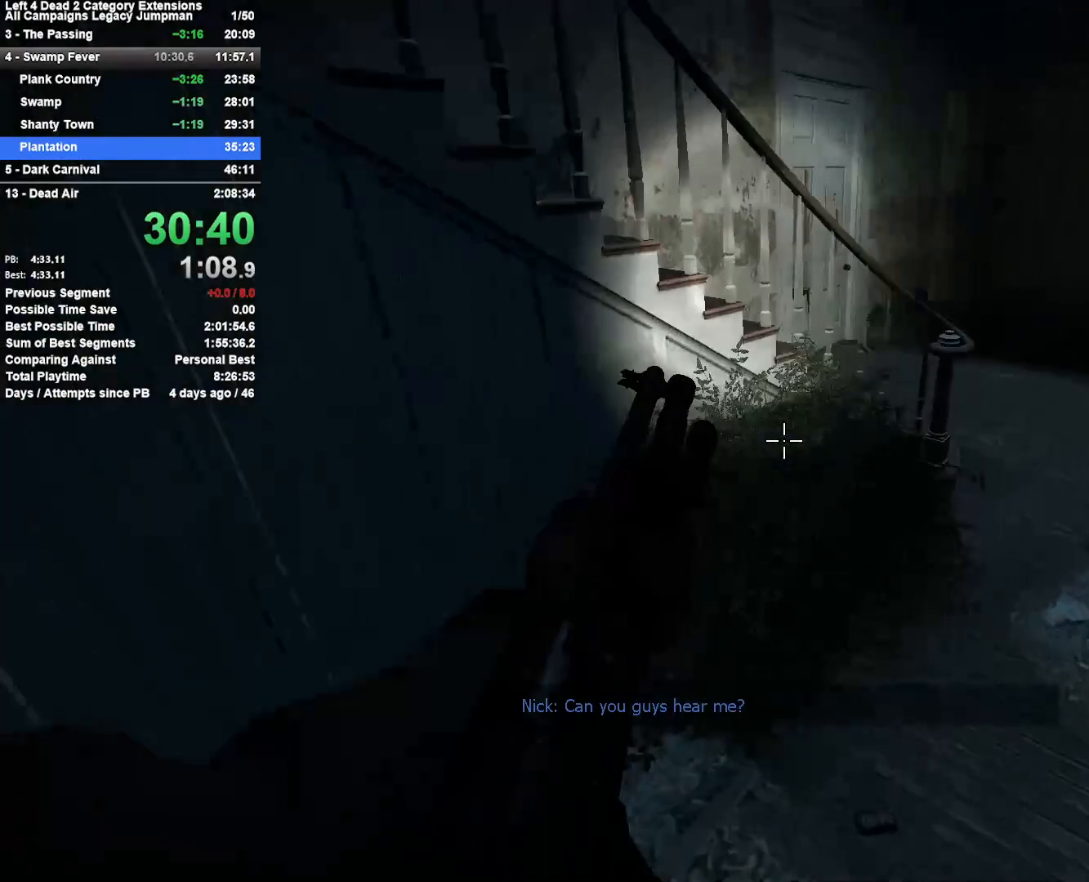
{"keys": ["d", "space"], "mouse": [], "events": [[67, "space", "up"], [450, "space", "down"]]}
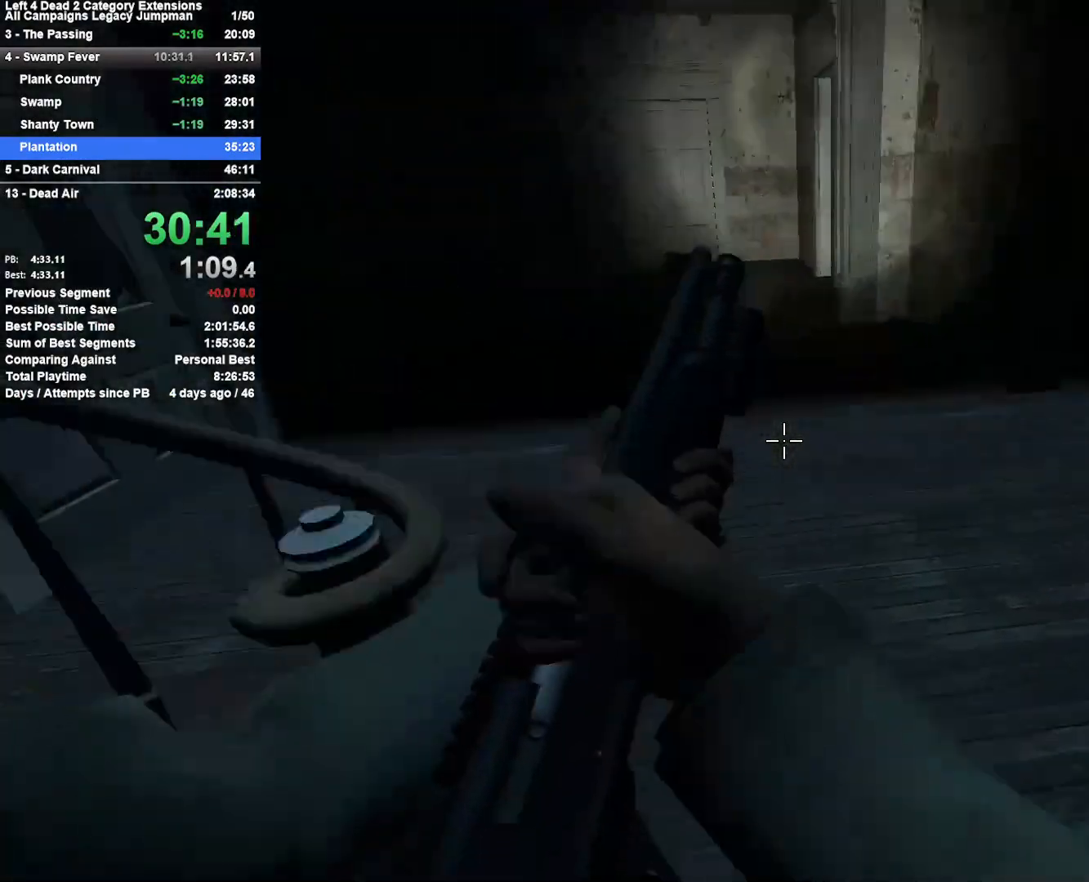
{"keys": ["d"], "mouse": [], "events": [[267, "space", "up"]]}
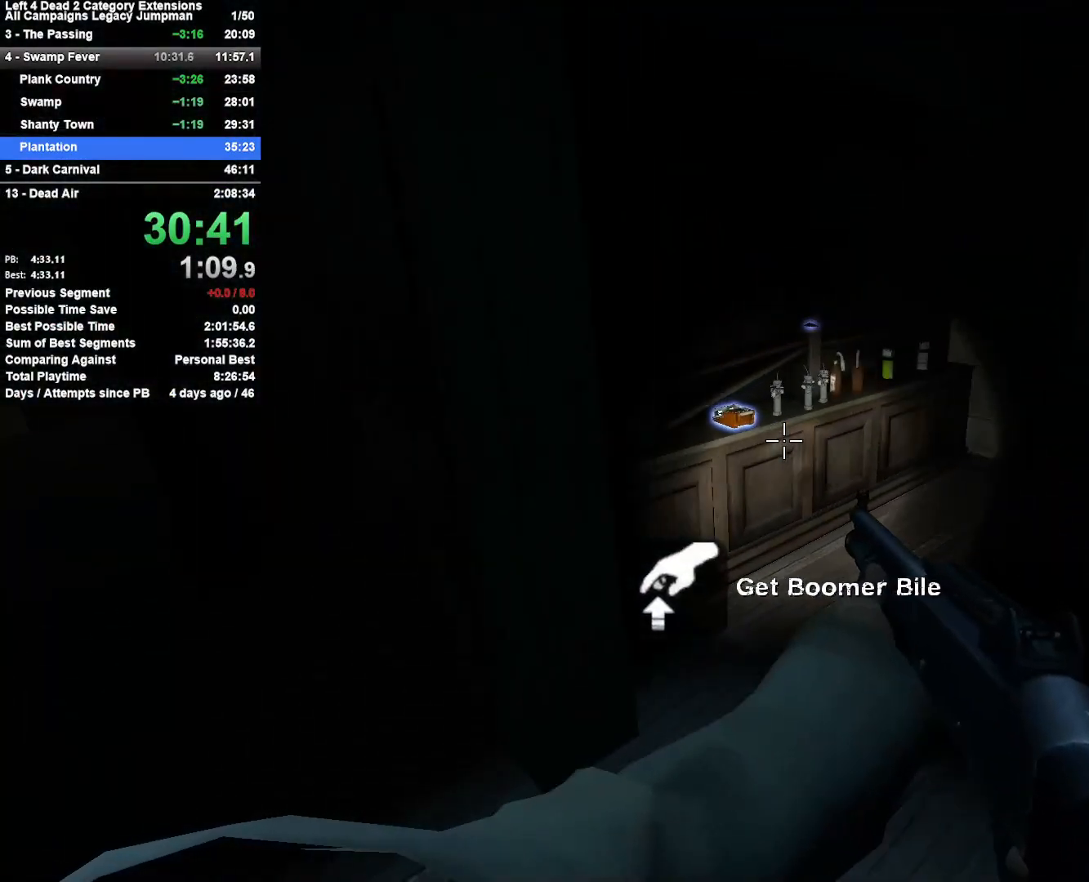
{"keys": [], "mouse": [], "events": [[150, "w", "down"], [200, "d", "up"], [250, "a", "down"], [433, "a", "up"], [483, "w", "up"]]}
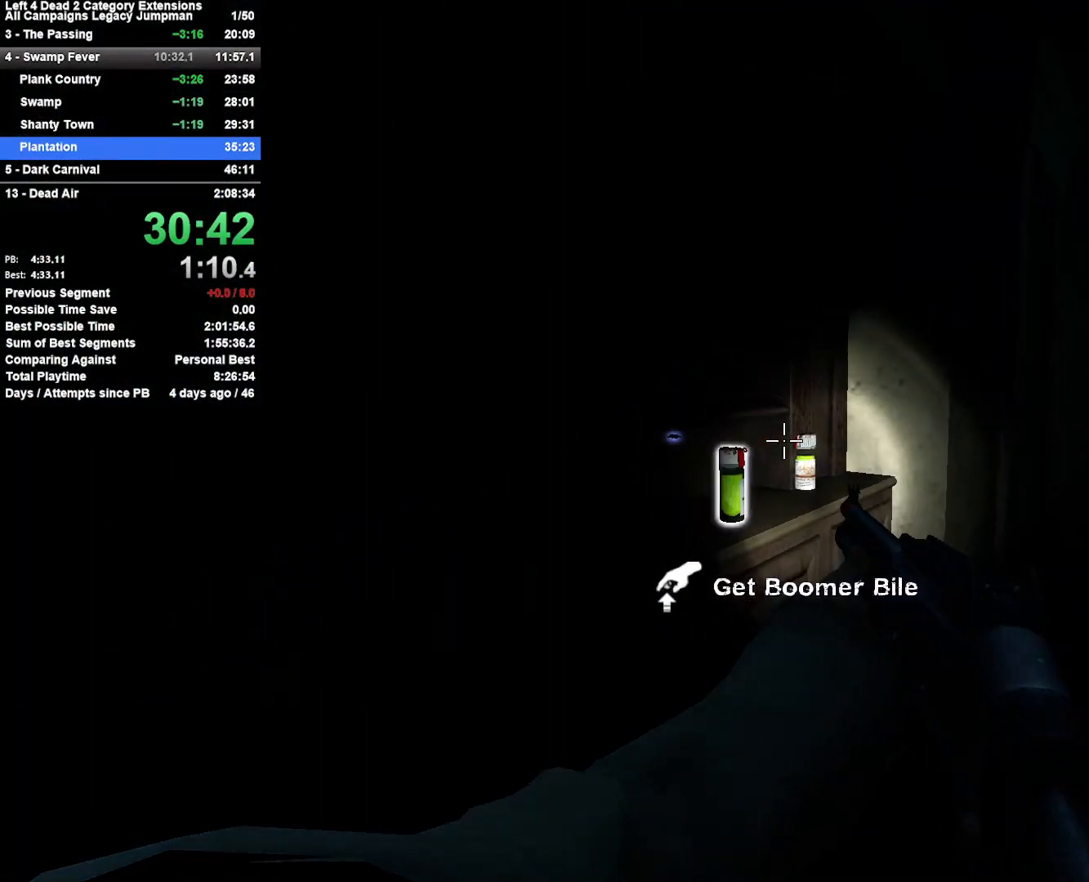
{"keys": ["a", "s"], "mouse": ["right"], "events": [[33, "e", "down"], [117, "s", "down"], [217, "e", "up"], [267, "mouse_right", "down"], [450, "a", "down"]]}